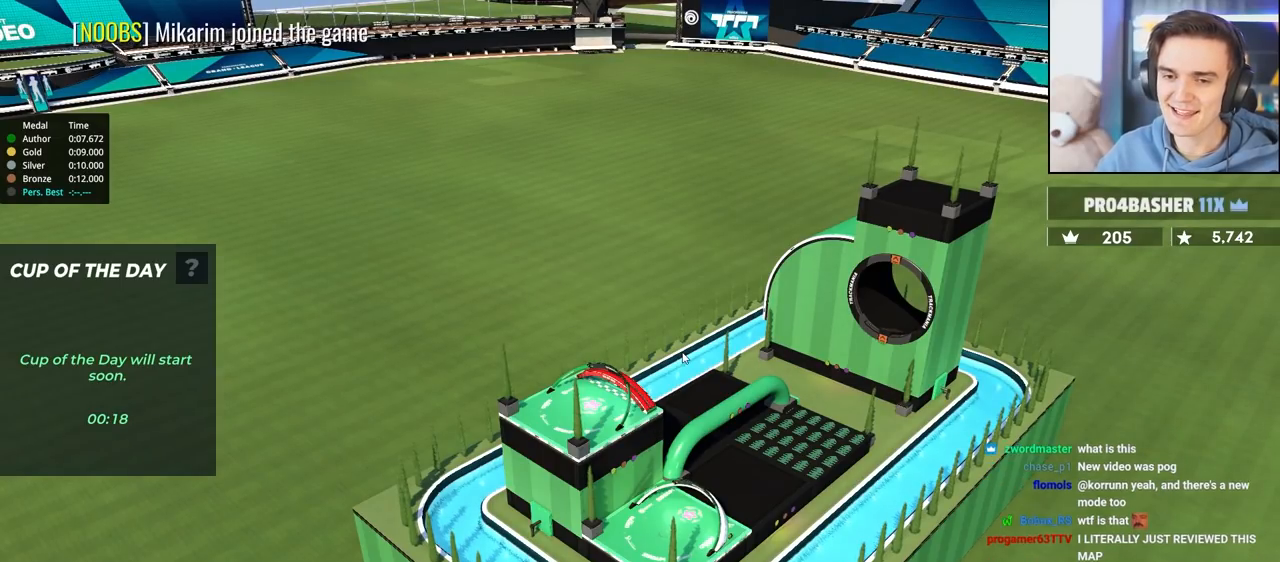
Gameplay with keyboard; each line is a JSON object with the keys held at the frame after it. "events" lists presses ("down") and releases ("up") of "brake", "down", "left", "right" and "up" between this image and that frame as [ms after this image, input, new state], when the widget could be followed in between. No other keys are recorded. Mouse input is not recorded. Key names are as the overlay labels them; some are game actions (e.g. jump) rather than physical keys.
{"keys": ["down"], "events": [[367, "down", "down"]]}
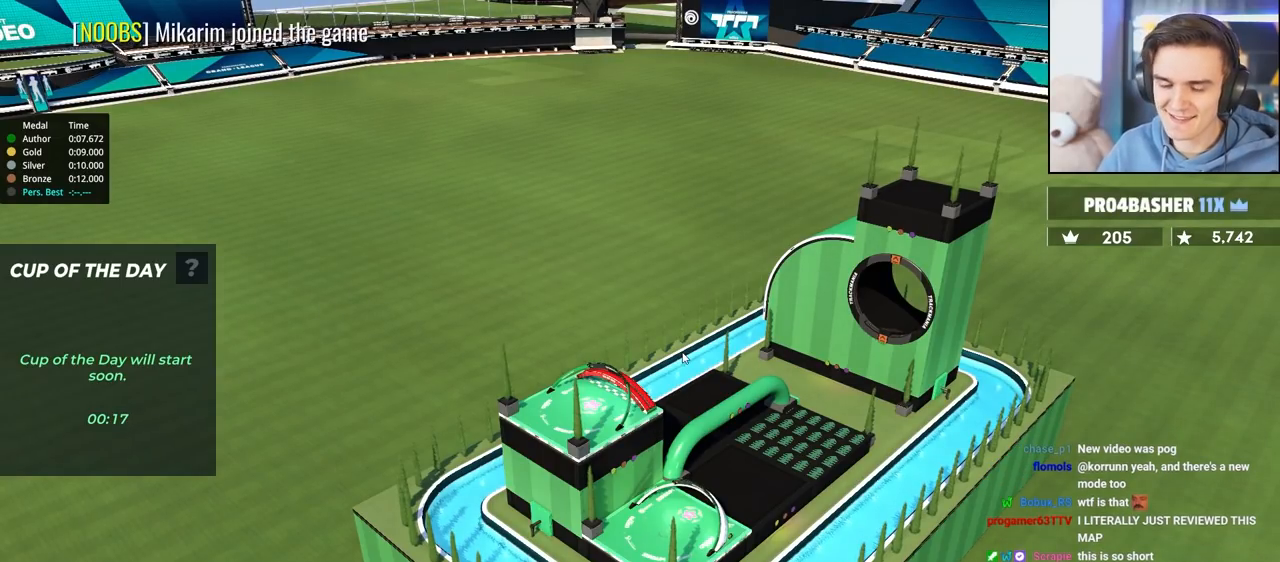
{"keys": ["down", "up"], "events": [[100, "up", "down"]]}
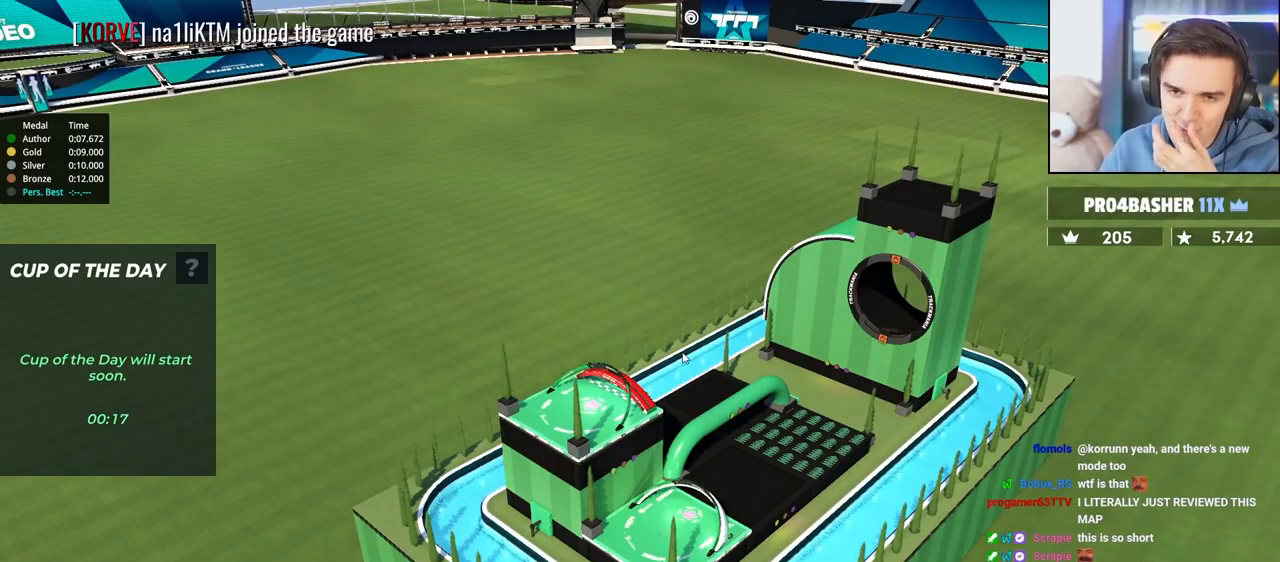
{"keys": ["down", "up"], "events": [[350, "right", "down"], [450, "right", "up"]]}
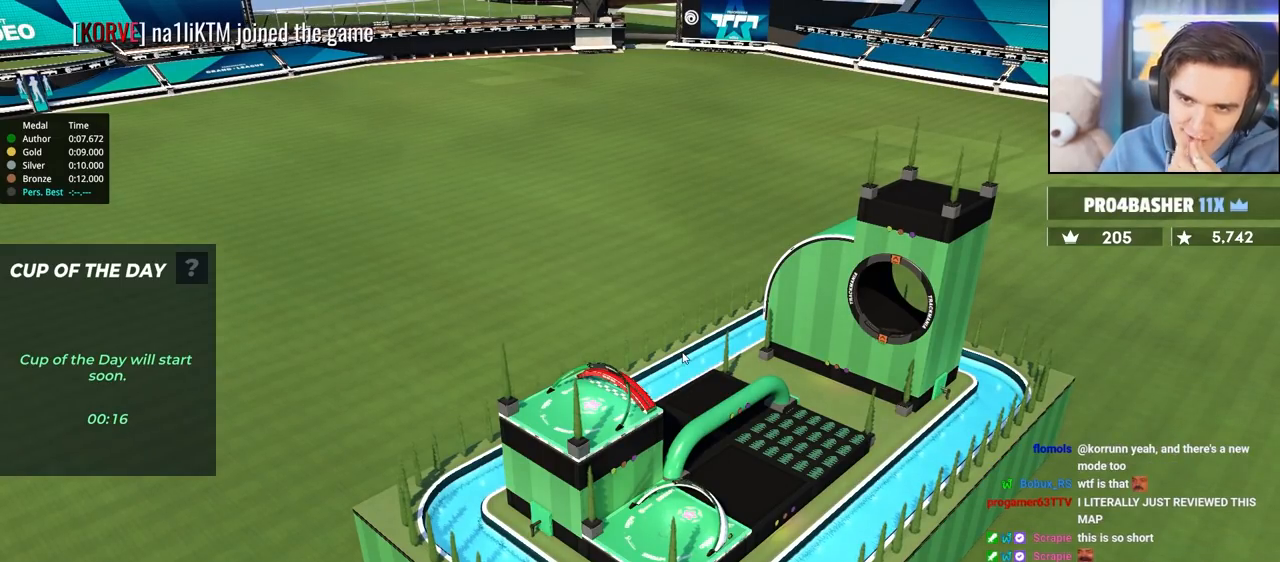
{"keys": ["down", "up"], "events": []}
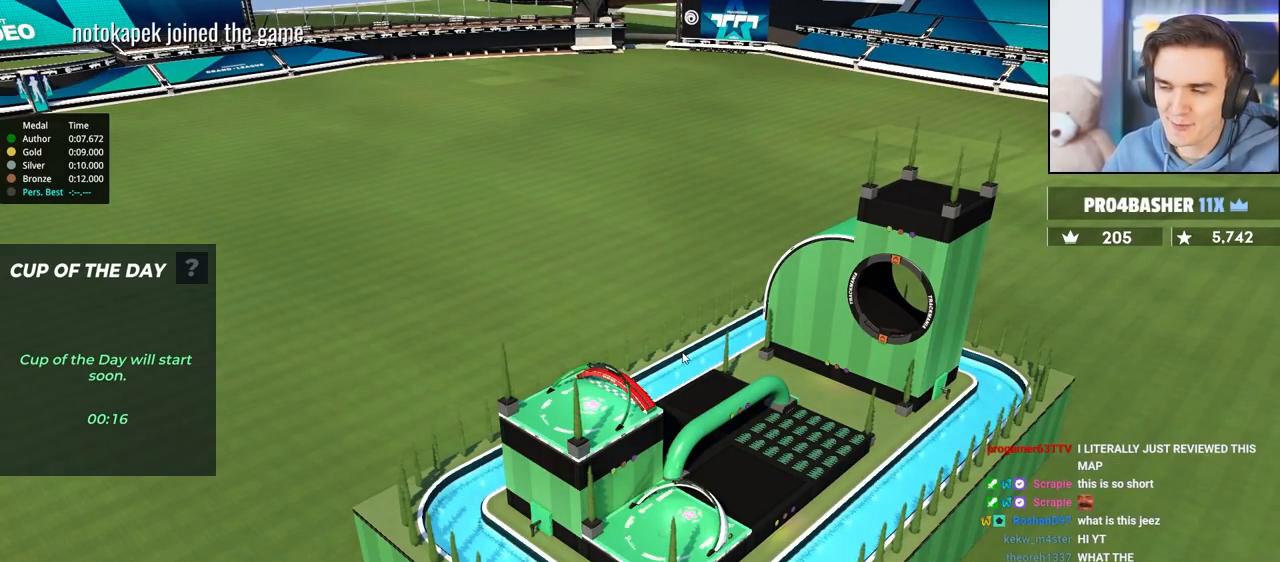
{"keys": ["down", "up"], "events": []}
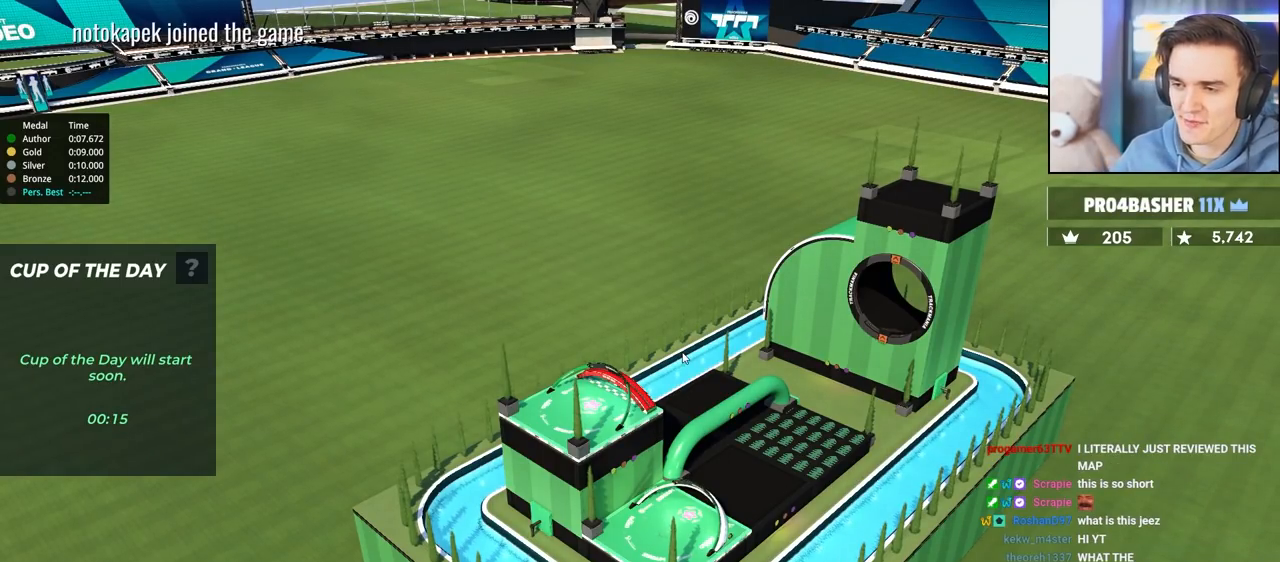
{"keys": ["down", "up"], "events": []}
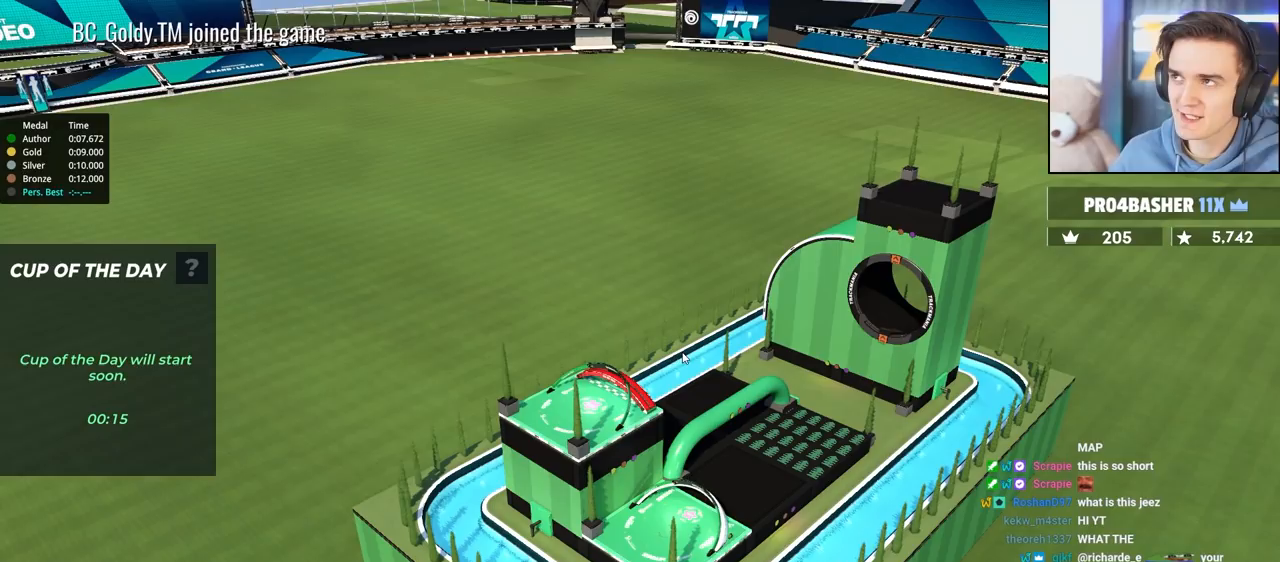
{"keys": ["up"], "events": [[133, "down", "up"]]}
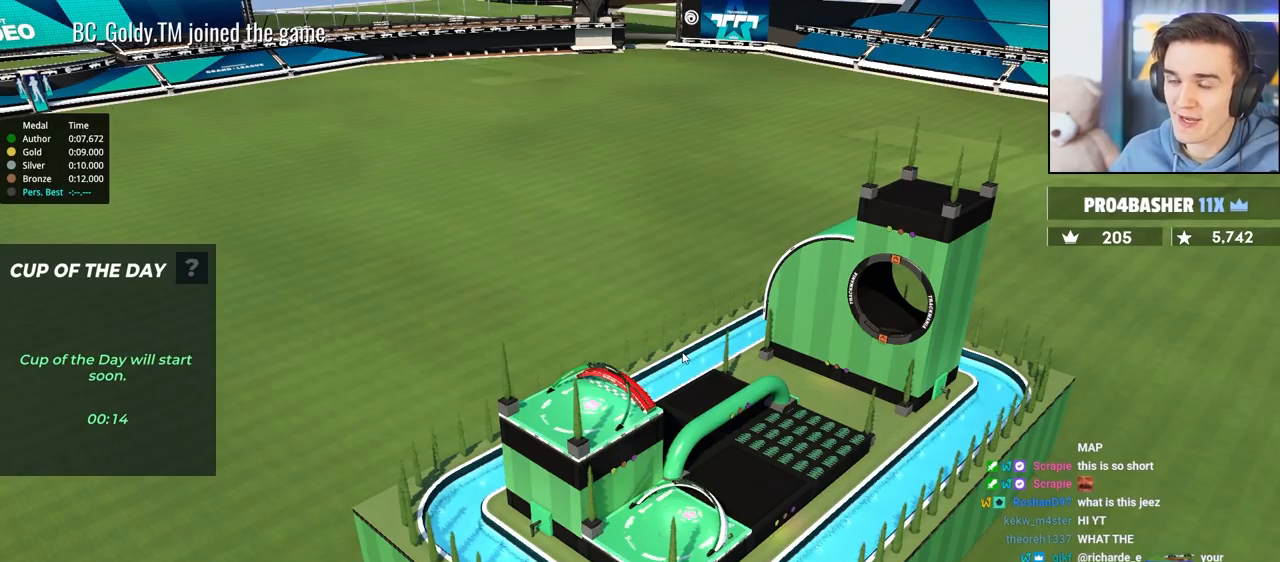
{"keys": ["up"], "events": [[50, "down", "down"], [150, "down", "up"]]}
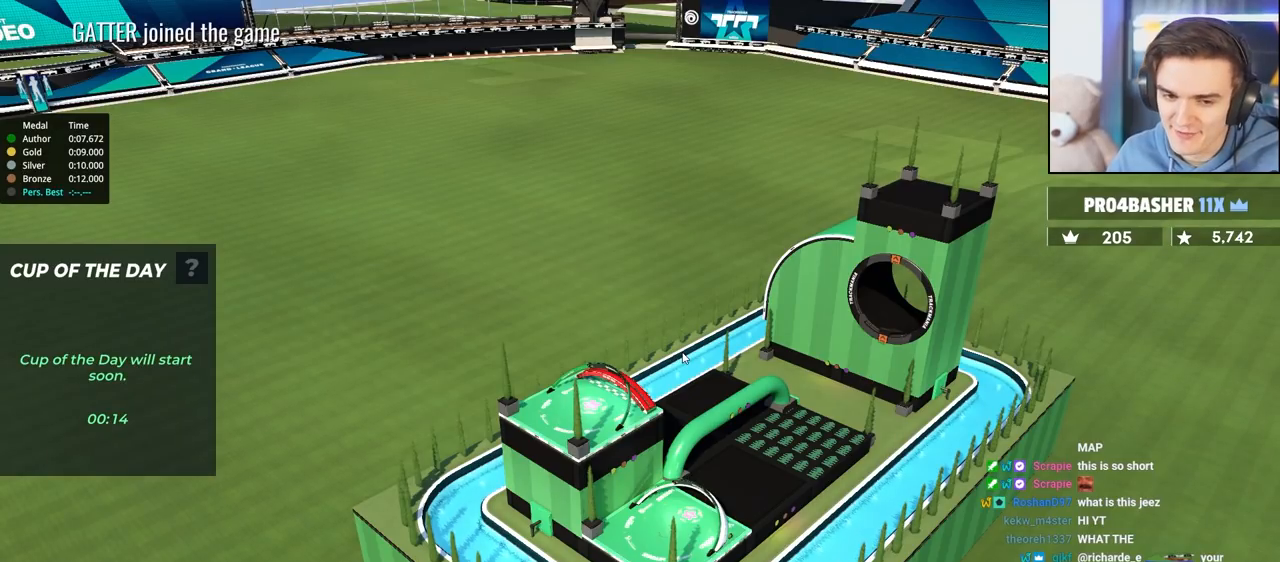
{"keys": ["up"], "events": []}
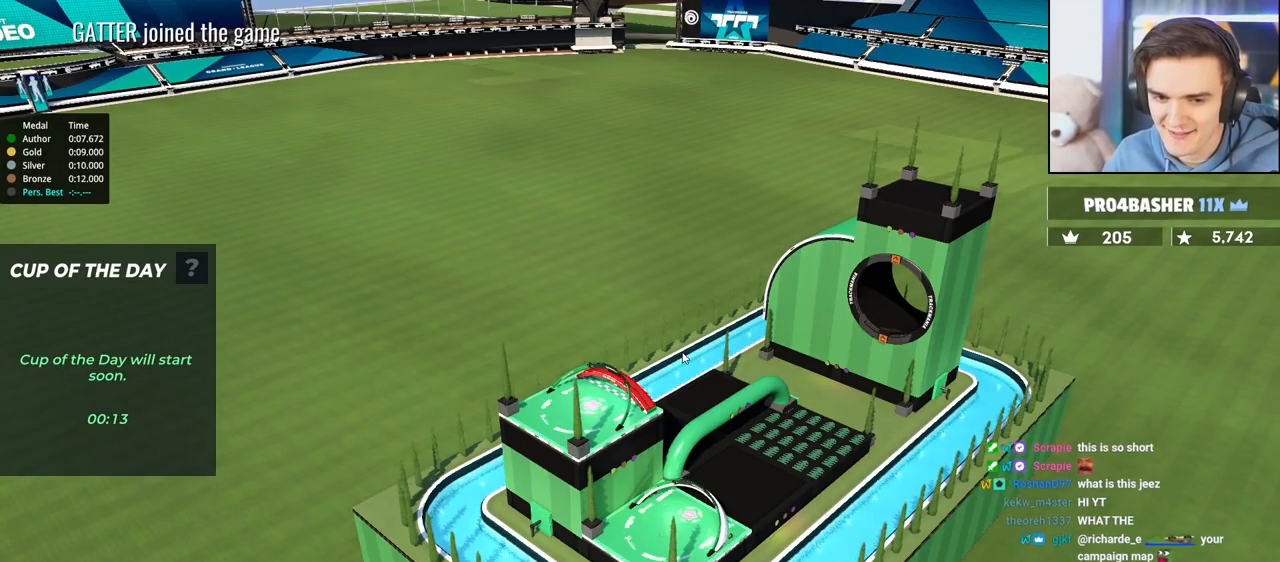
{"keys": ["up"], "events": []}
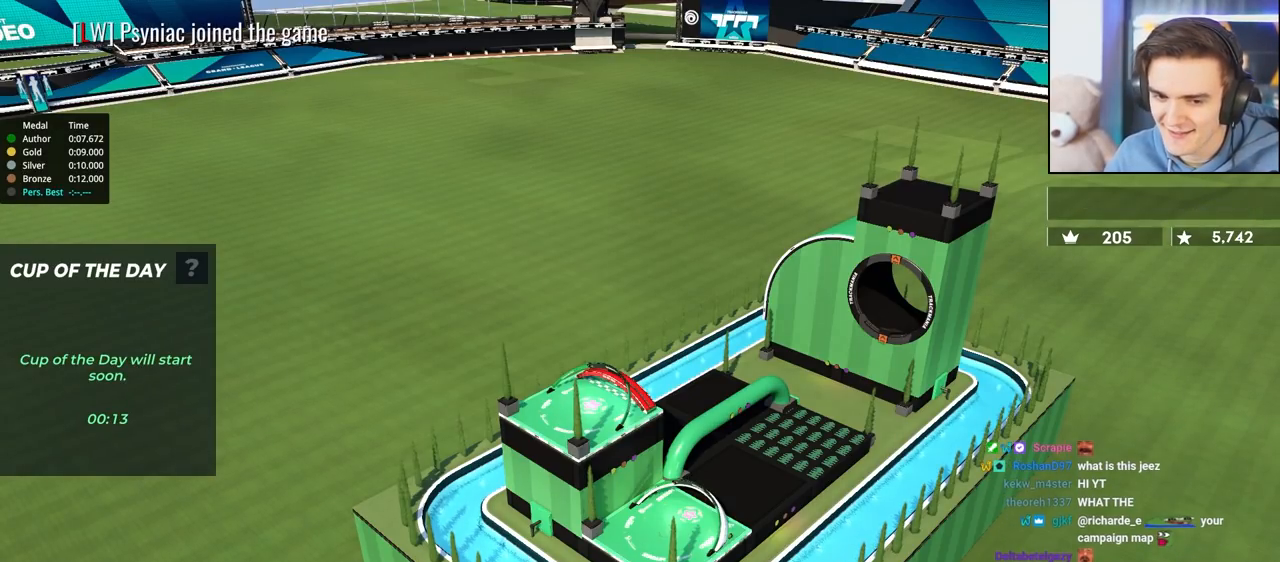
{"keys": ["up"], "events": []}
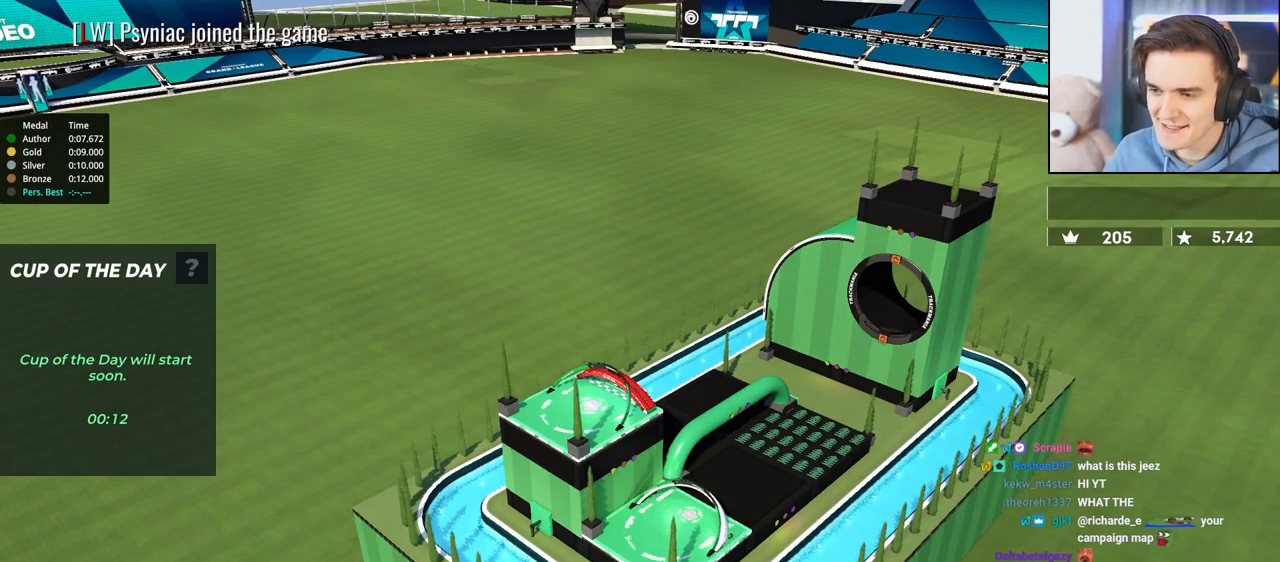
{"keys": ["up"], "events": []}
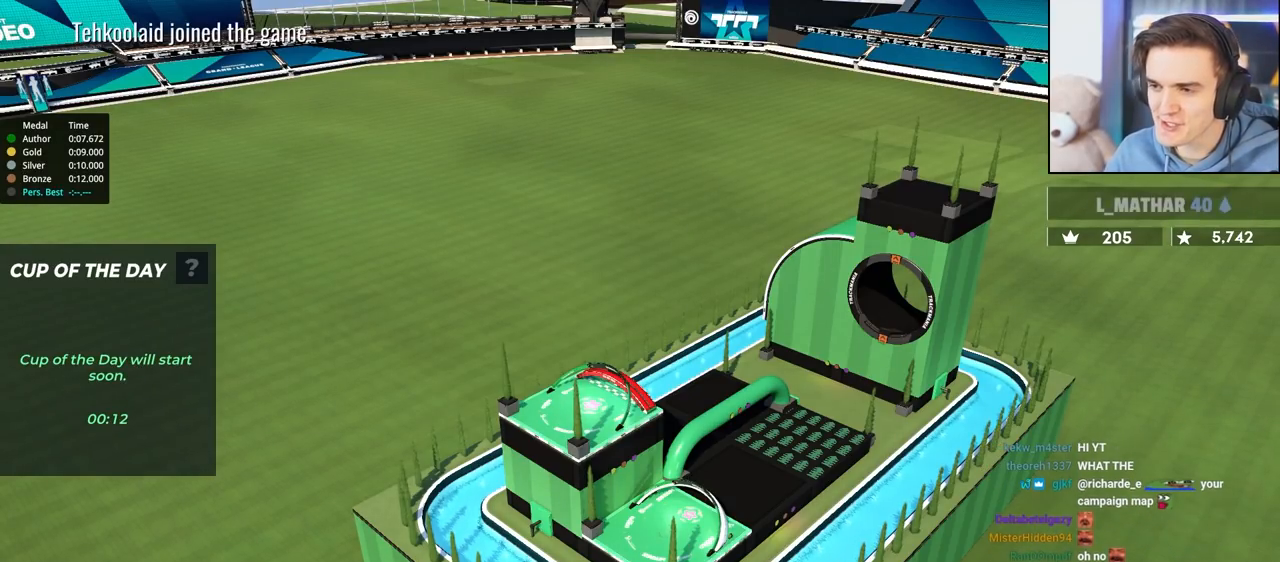
{"keys": ["up"], "events": []}
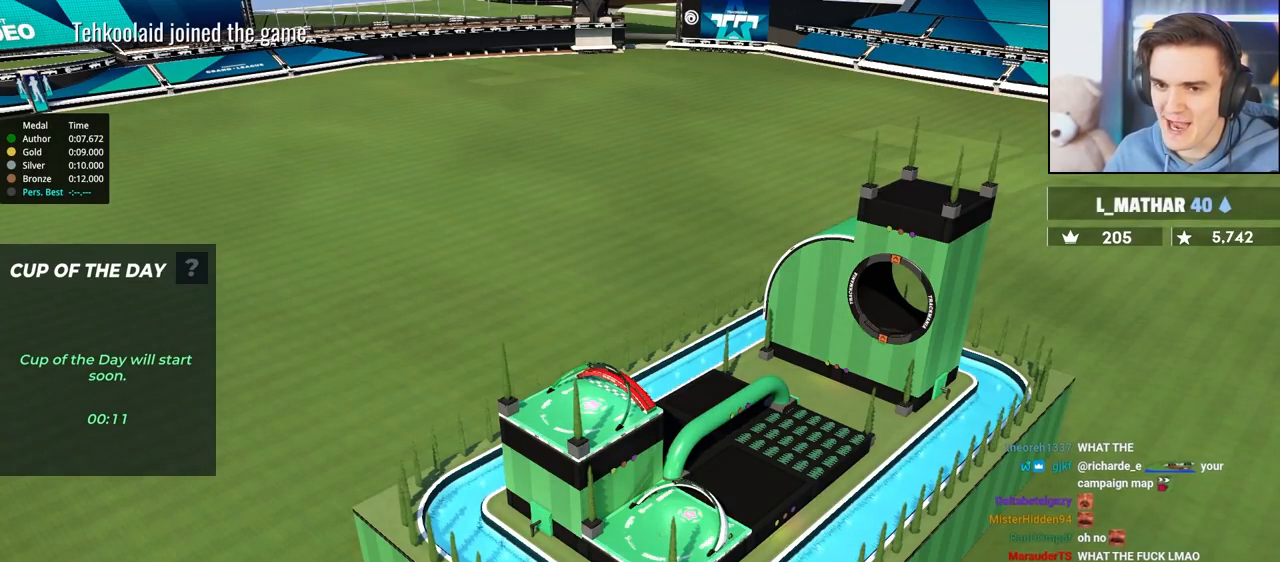
{"keys": ["left", "up"], "events": [[383, "left", "down"]]}
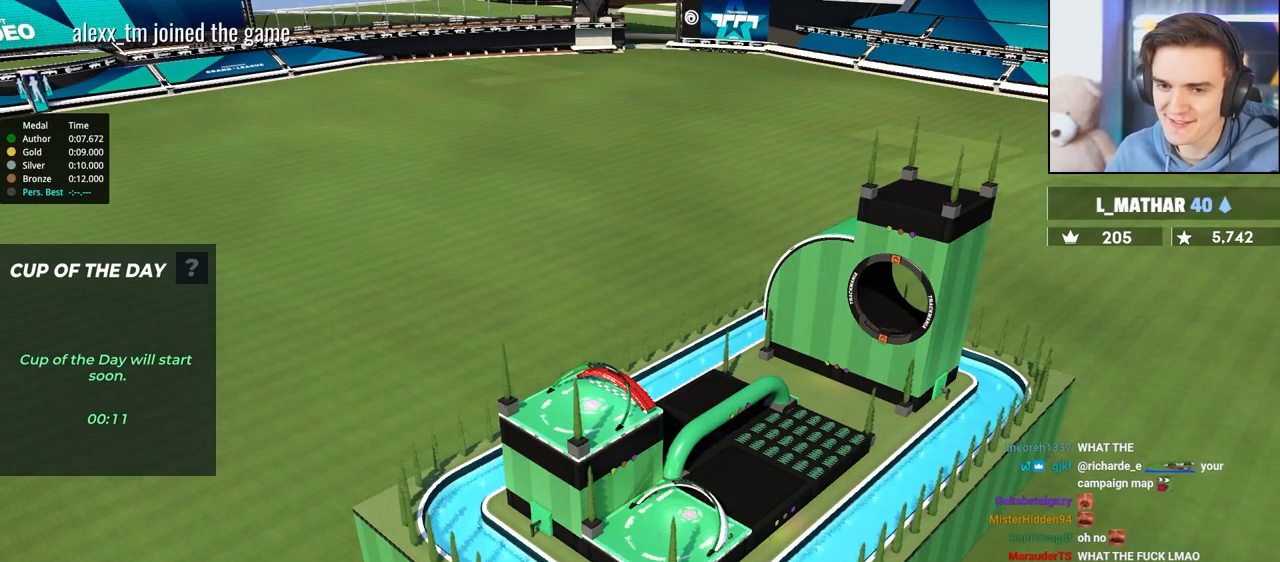
{"keys": ["up"], "events": [[500, "left", "up"]]}
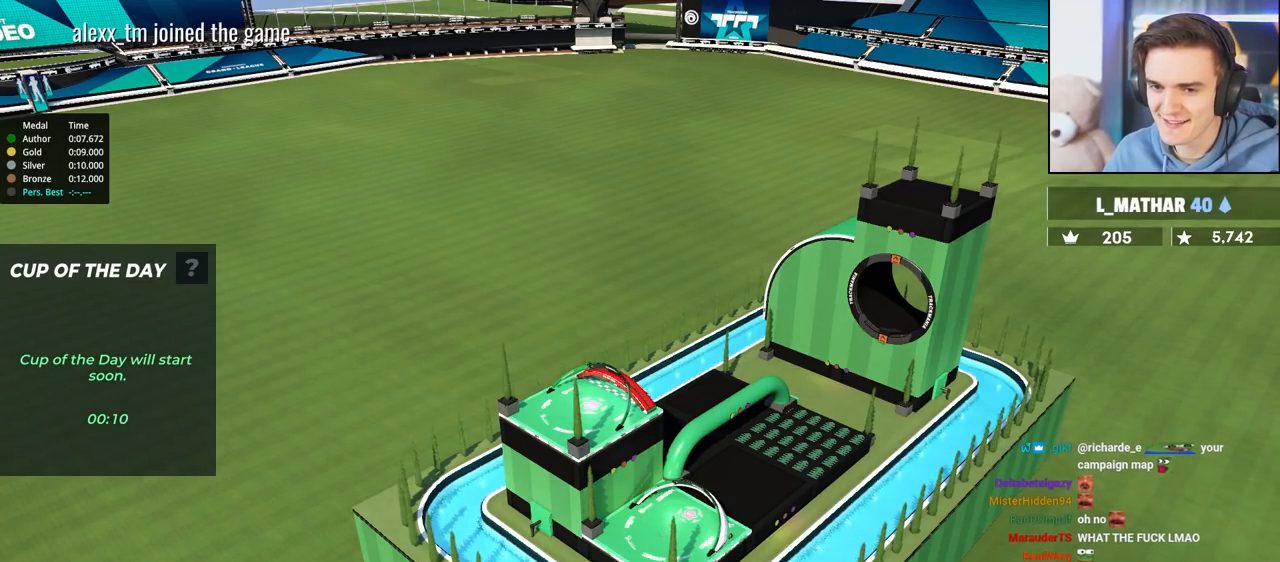
{"keys": ["left", "up"], "events": [[83, "right", "down"], [317, "left", "down"], [317, "right", "up"]]}
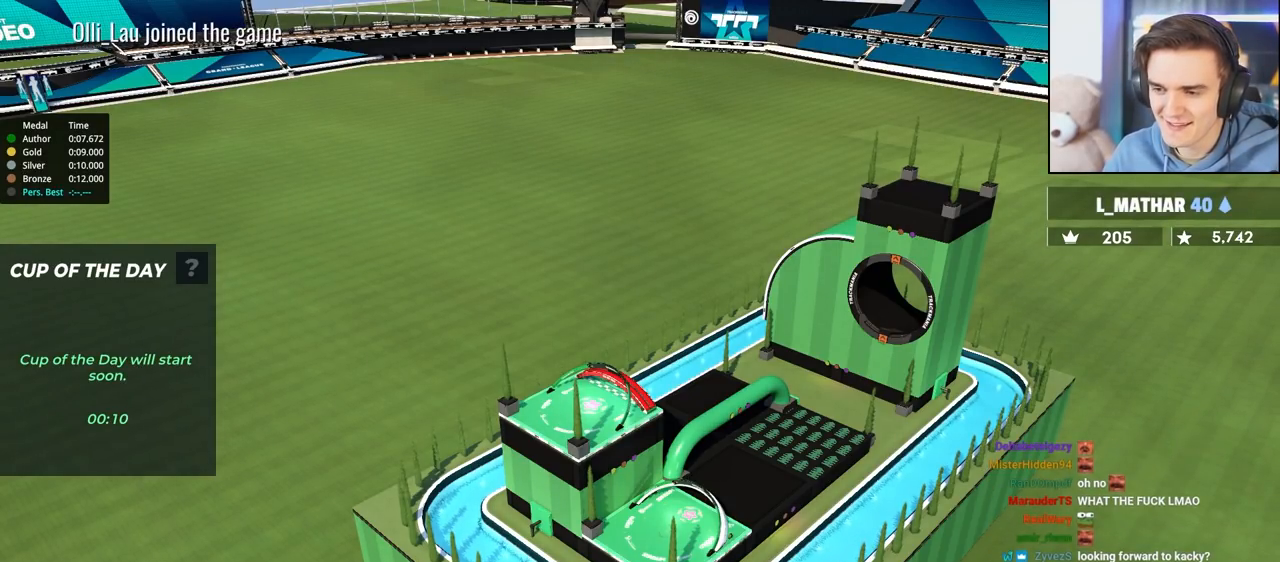
{"keys": [], "events": [[17, "left", "up"], [483, "up", "up"]]}